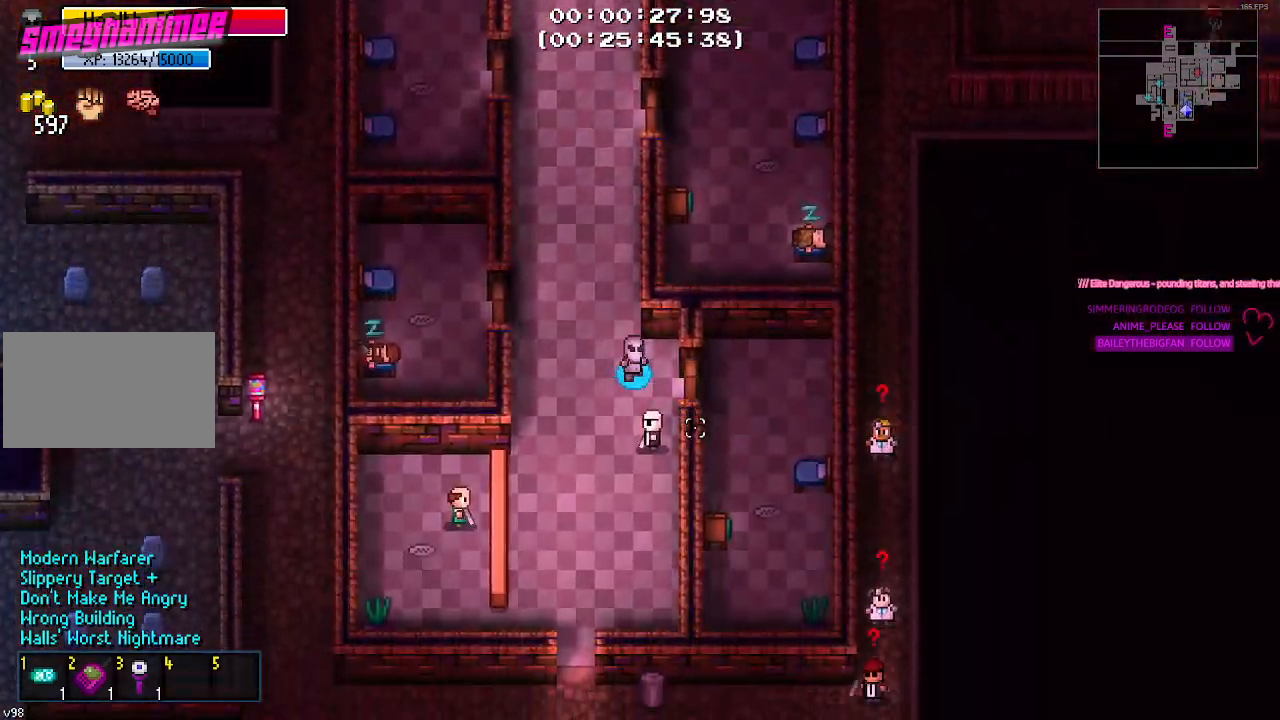
Gameplay with keyboard and mouse; each line is a JSON object with the keys and mouse buttons held at the frame after it. "events" lists presses ("down") and releases ("up") of "1", "2", "3", "4", "5", "a", "alt", "c", "caps_lock", "ctrl", "d", "e", "f", "g", "q", "r", "s", "shift", "space", "t", "tab", "v", "w", "x", "z", "mouse_left", "mouse_wheel" and "mouse_right" between this image and that frame as [ms after this image, input, new state], when the widget could be followed in between. "mouse_left", "mouse_wheel", "mouse_right" = the "left", "wheel", "right" buttons of the "mouse" list. No other keys are recorded. "wheel" means that the mouse wheel is clicked or scrolled. "mouse_move" is the direction in which the mouse moves at that frame (one of eight, or "still"), when it could be read.
{"keys": ["s"], "mouse": [], "mouse_move": "still", "events": [[250, "d", "up"]]}
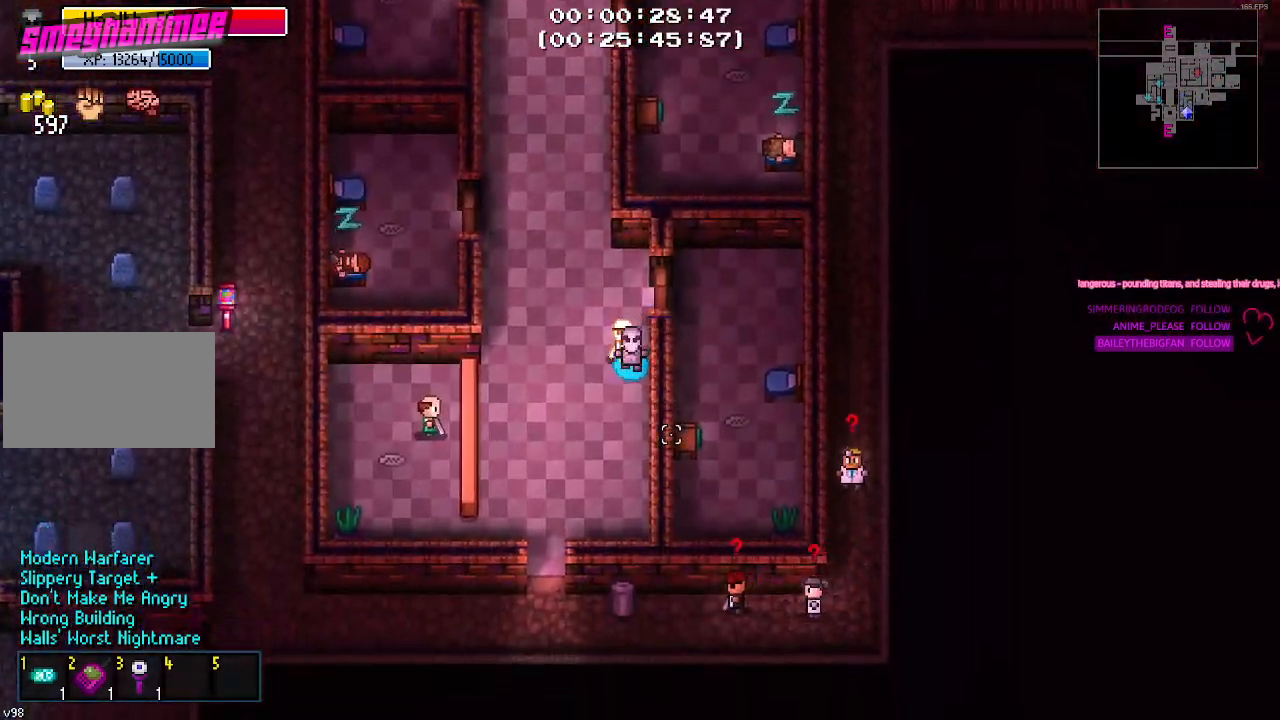
{"keys": ["s"], "mouse": [], "mouse_move": "still", "events": [[83, "a", "down"], [133, "a", "up"], [283, "d", "down"], [367, "d", "up"]]}
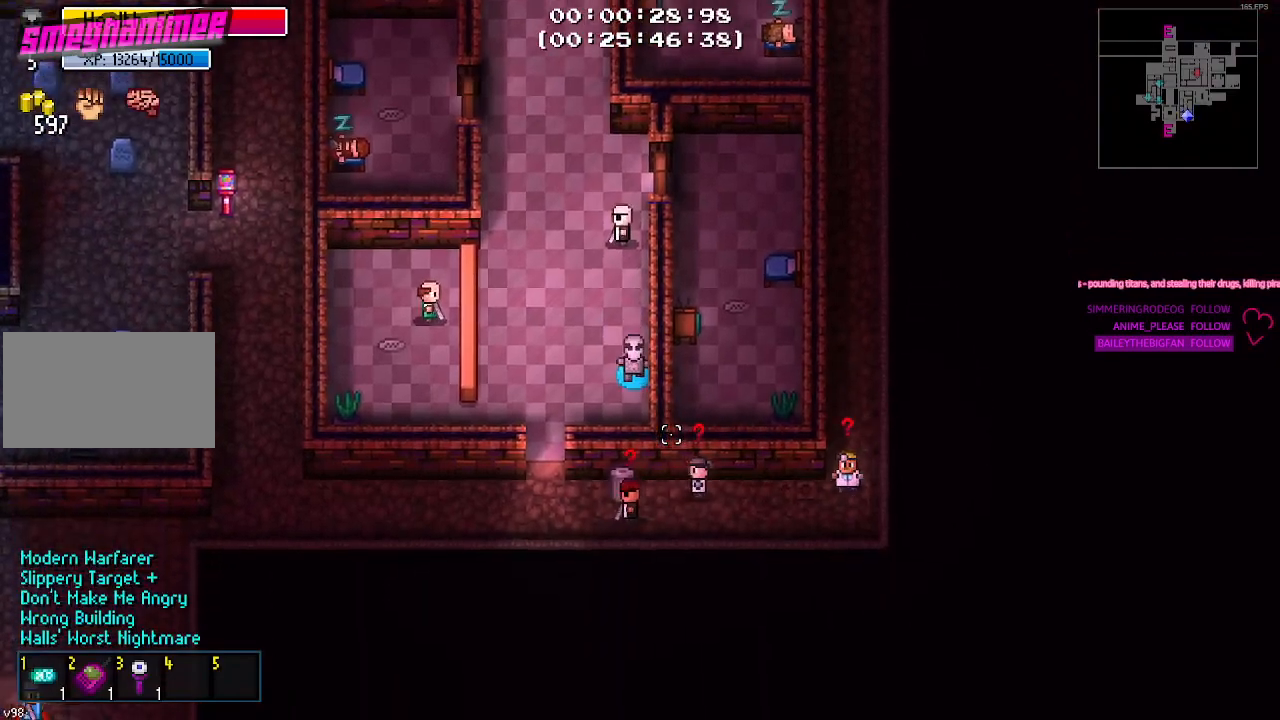
{"keys": [], "mouse": [], "mouse_move": "still", "events": [[100, "d", "down"], [300, "d", "up"], [383, "s", "up"]]}
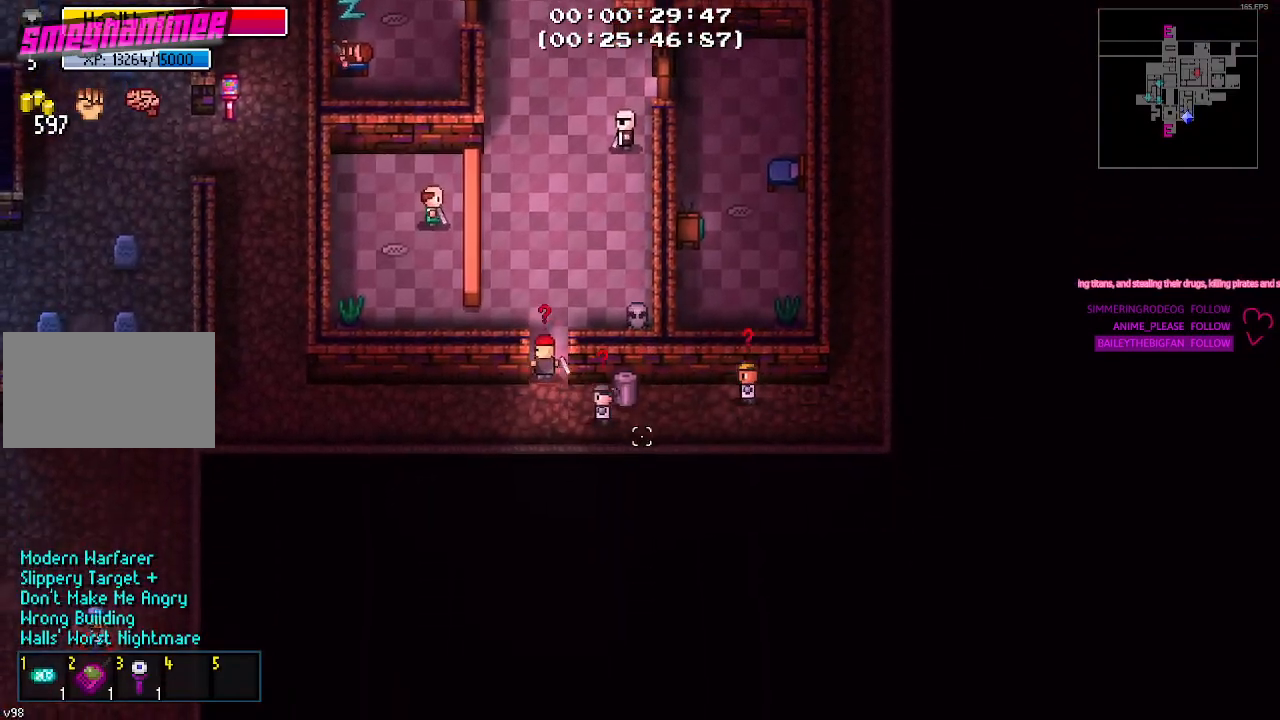
{"keys": [], "mouse": [], "mouse_move": "still", "events": []}
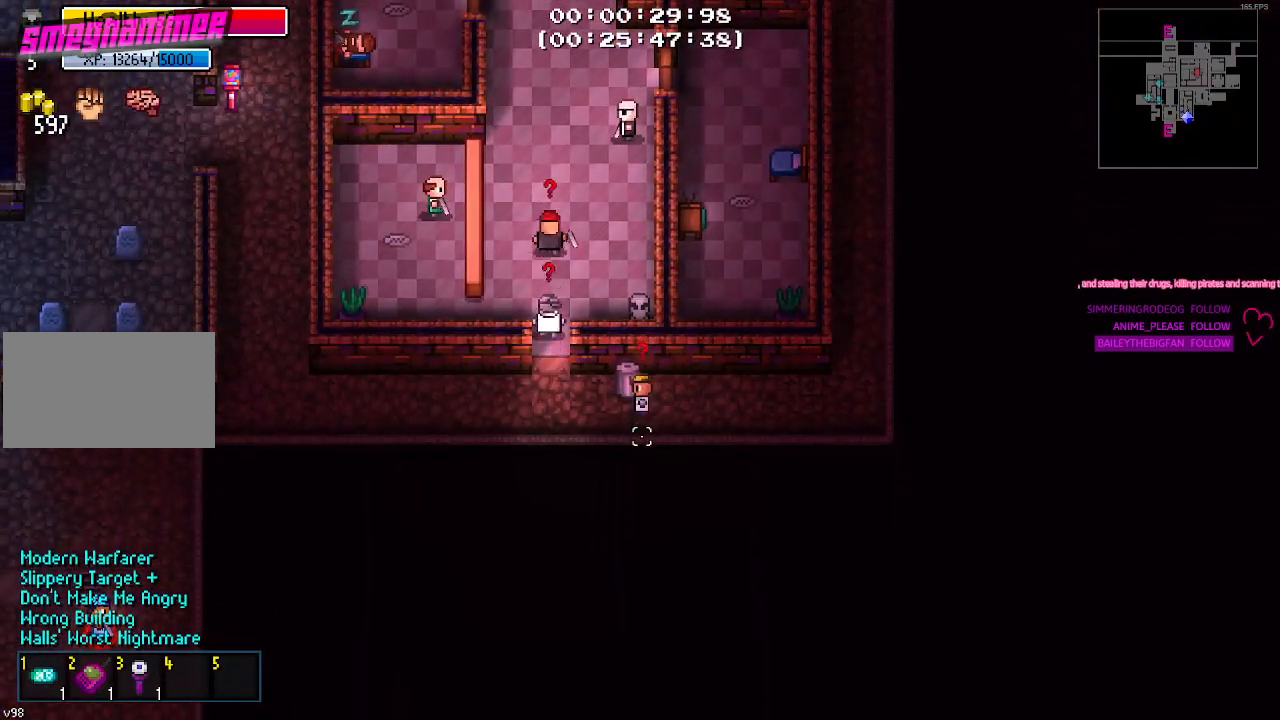
{"keys": [], "mouse": [], "mouse_move": "still", "events": []}
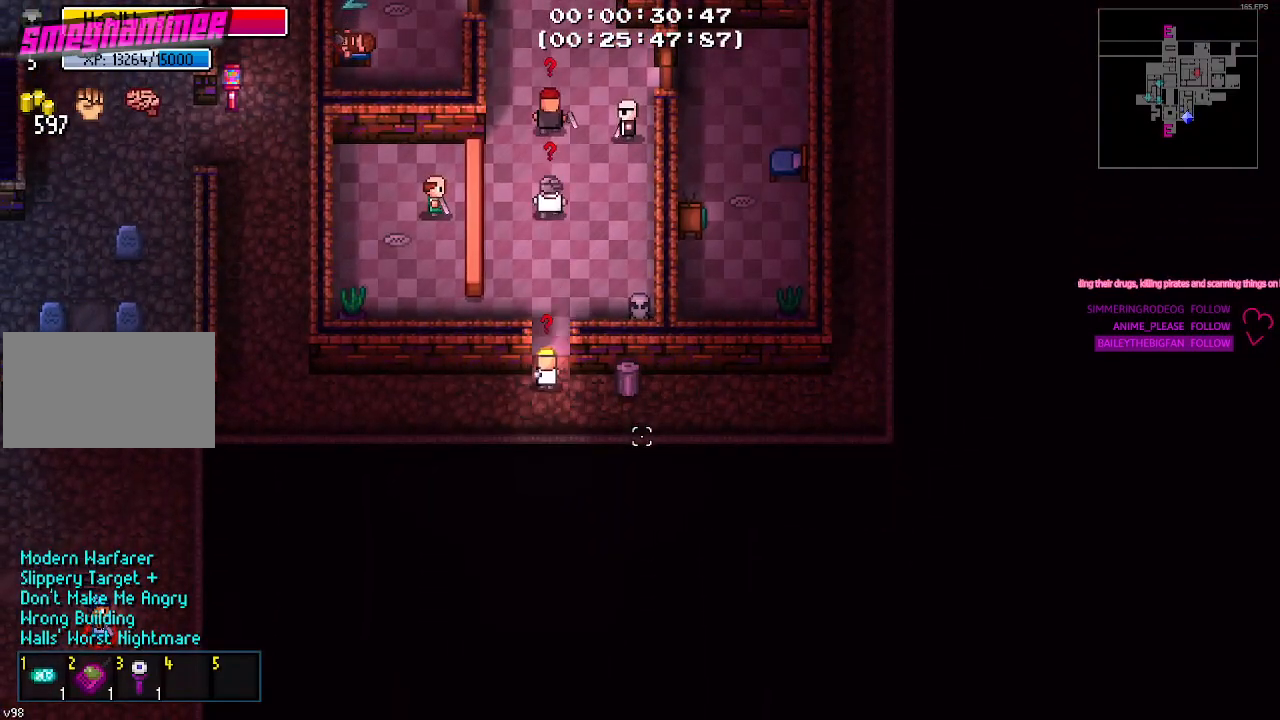
{"keys": [], "mouse": [], "mouse_move": "still", "events": []}
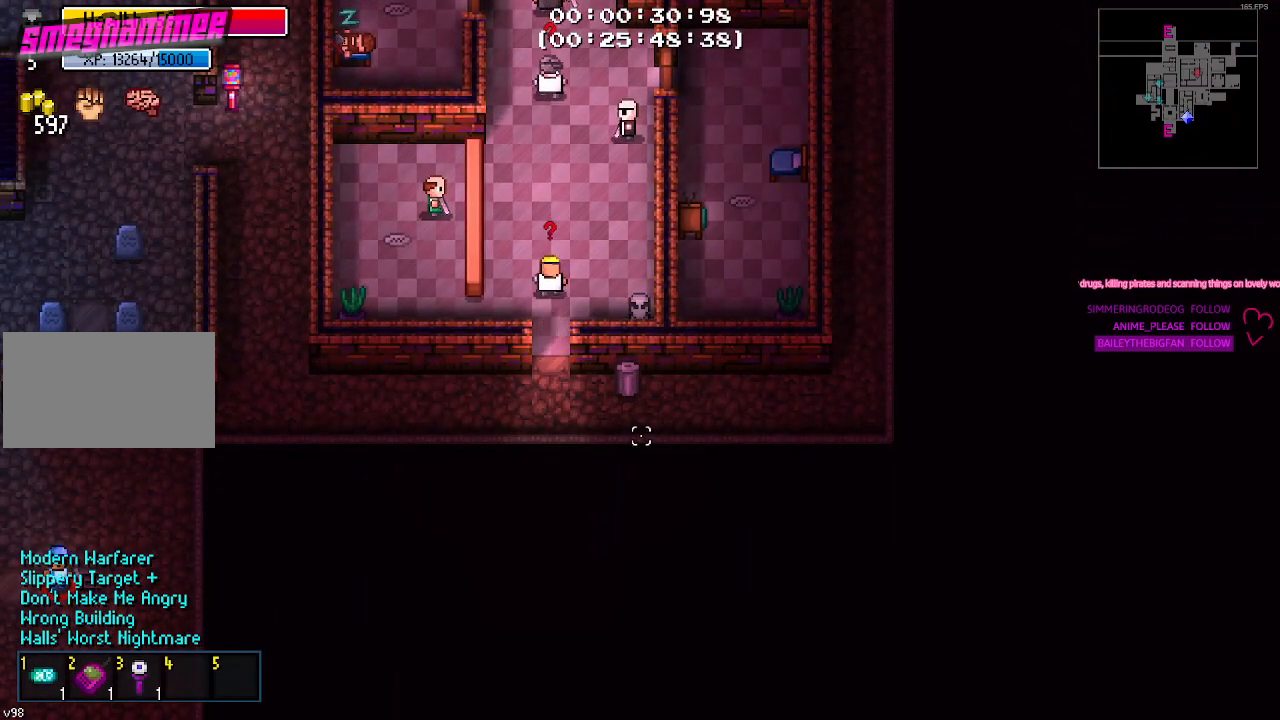
{"keys": [], "mouse": [], "mouse_move": "up-right", "events": []}
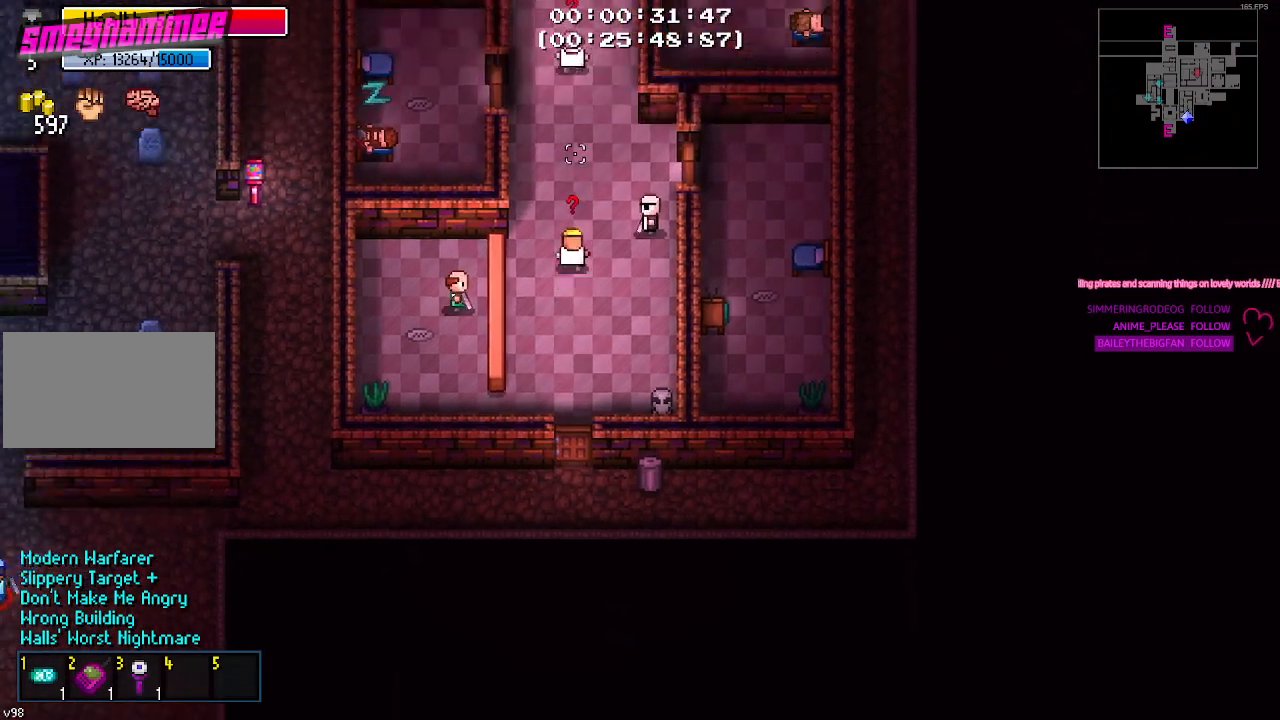
{"keys": [], "mouse": [], "mouse_move": "still", "events": []}
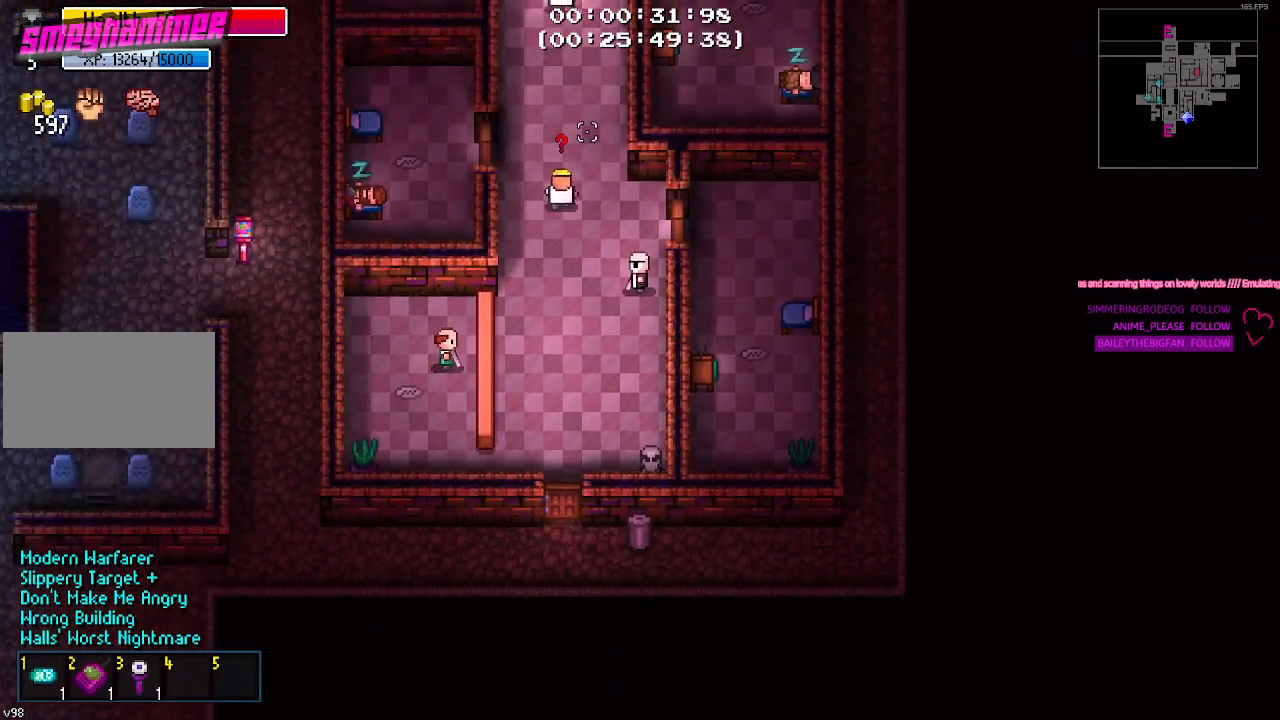
{"keys": [], "mouse": [], "mouse_move": "down", "events": []}
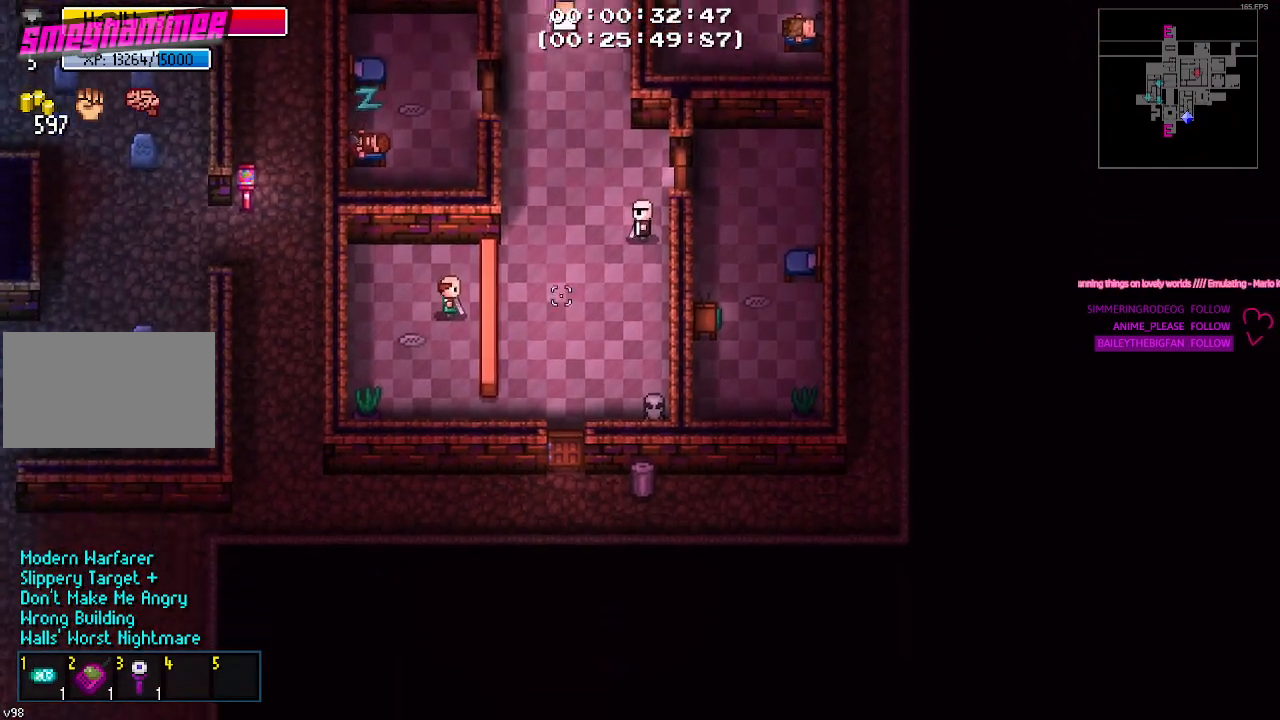
{"keys": ["s"], "mouse": [], "mouse_move": "right", "events": [[167, "a", "down"], [433, "a", "up"], [483, "s", "down"]]}
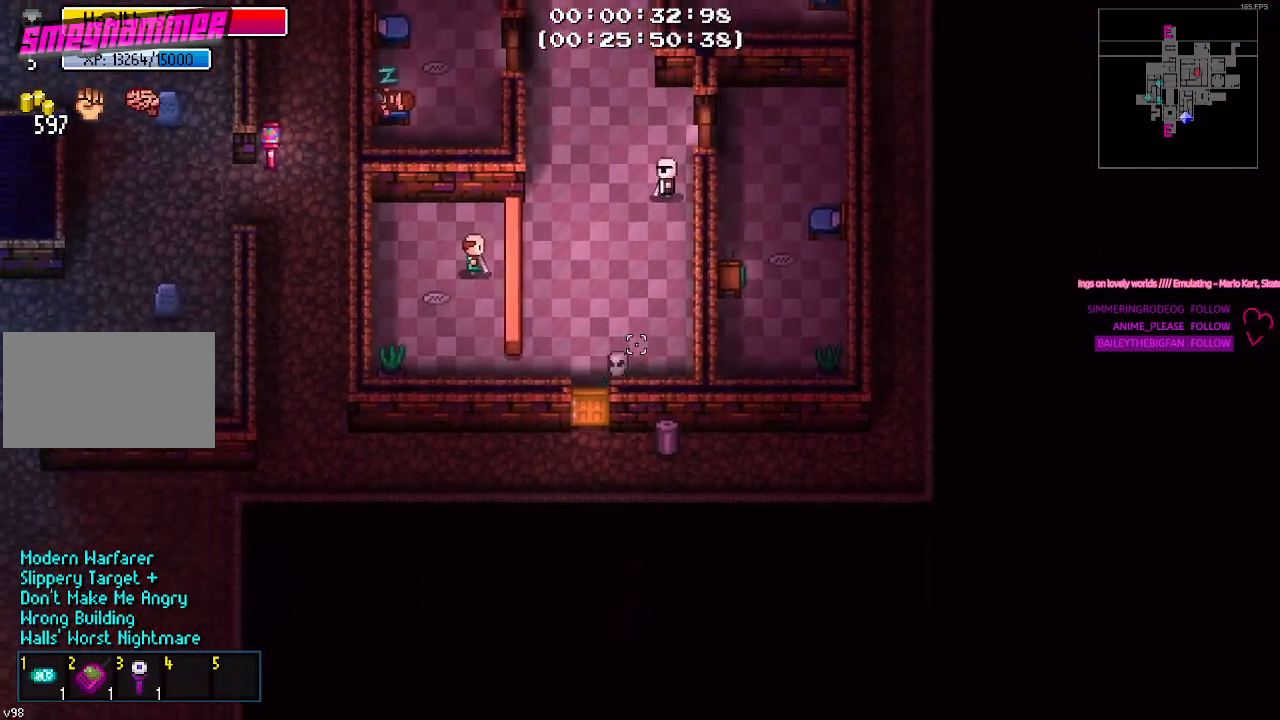
{"keys": ["s"], "mouse": [], "mouse_move": "still", "events": [[183, "a", "down"], [283, "e", "down"], [333, "a", "up"], [417, "e", "up"]]}
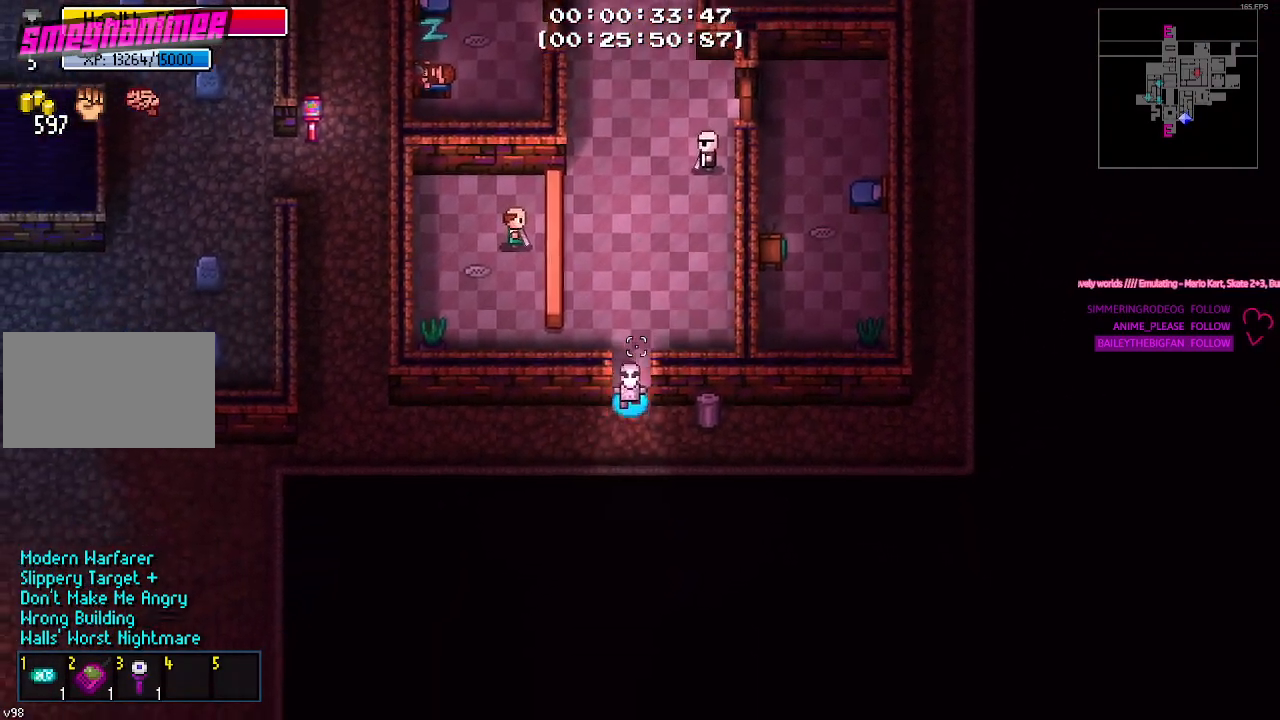
{"keys": ["a"], "mouse": [], "mouse_move": "up-left", "events": [[100, "a", "down"], [100, "s", "up"]]}
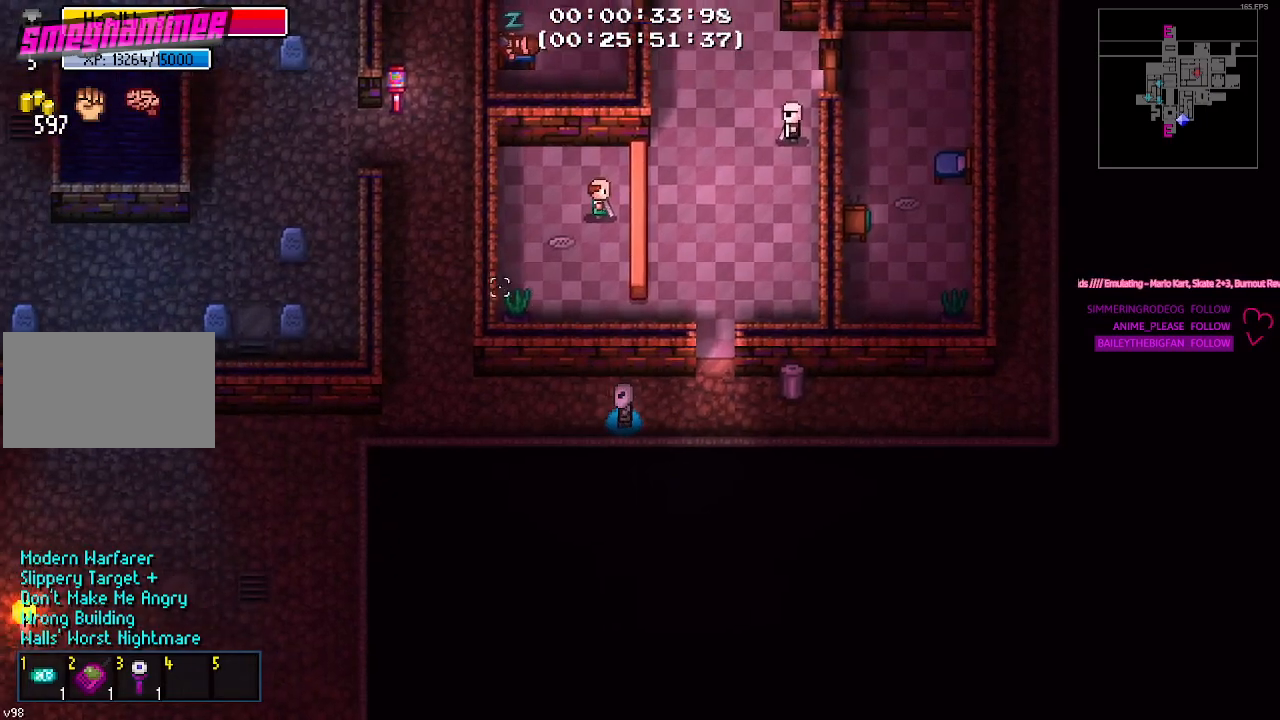
{"keys": ["a", "w"], "mouse": [], "mouse_move": "up-right", "events": [[433, "w", "down"]]}
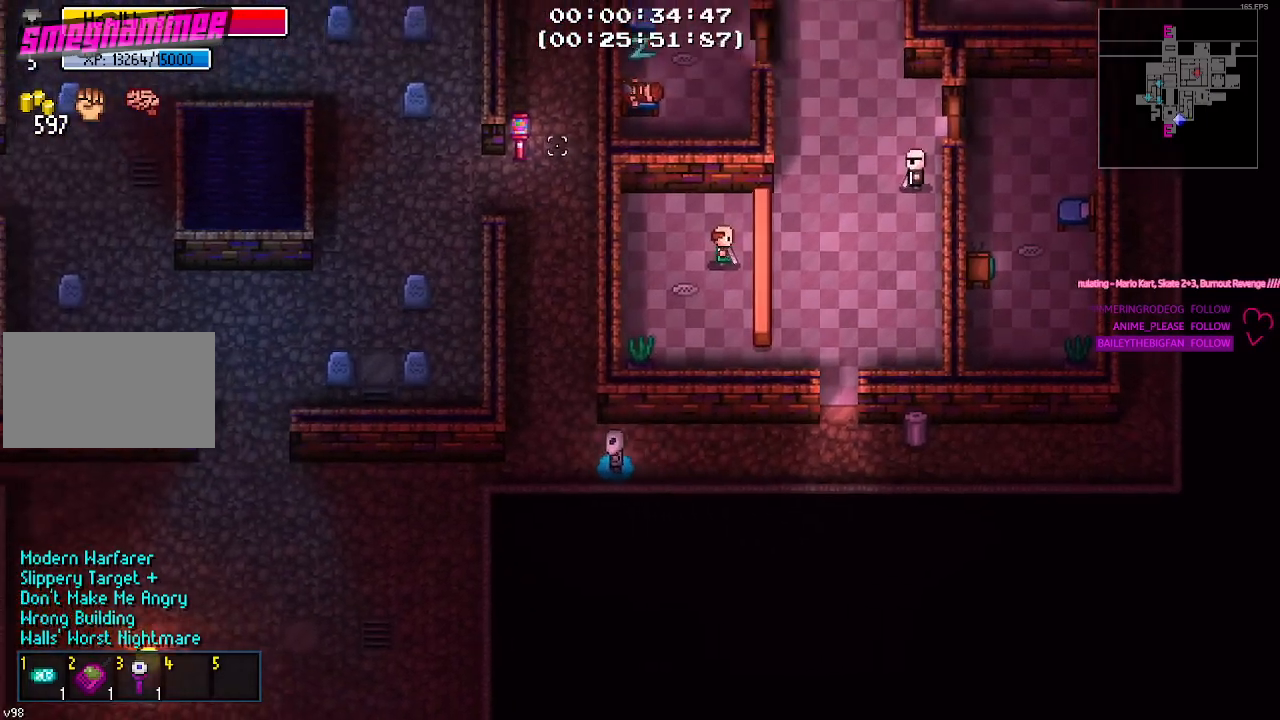
{"keys": ["a", "w"], "mouse": [], "mouse_move": "down-right", "events": [[183, "a", "up"], [450, "a", "down"]]}
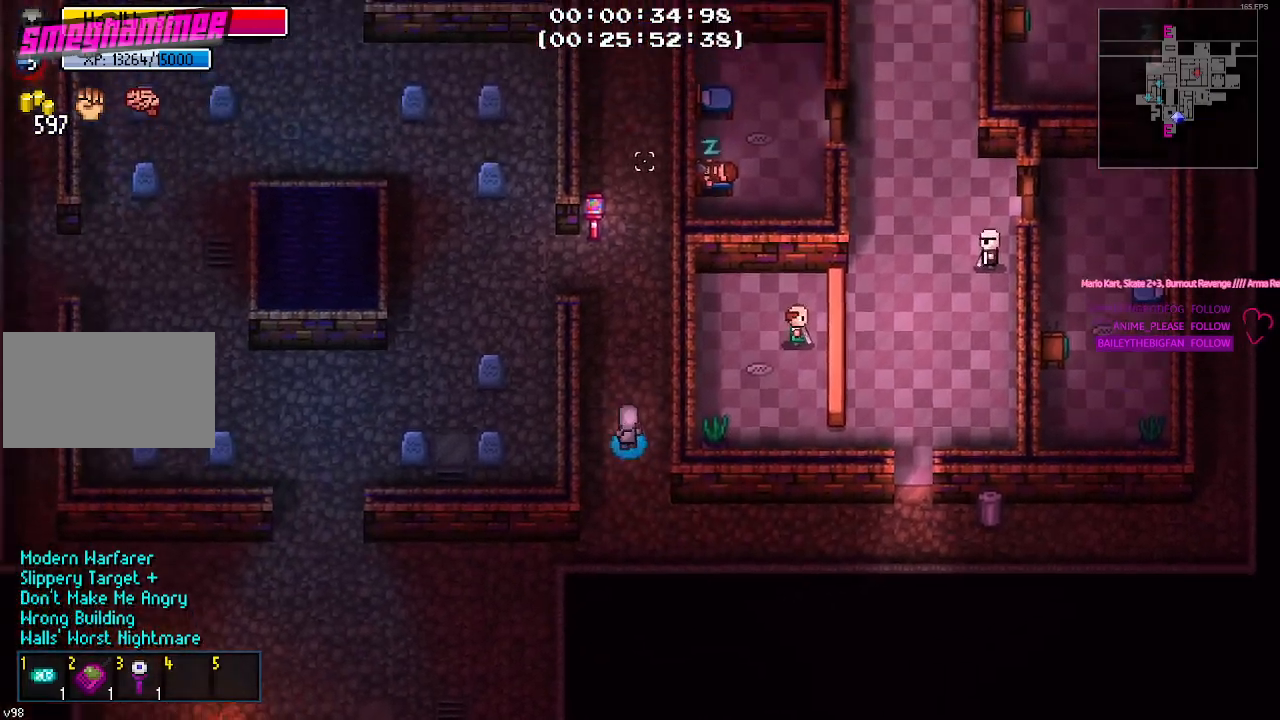
{"keys": ["a", "w"], "mouse": [], "mouse_move": "down", "events": [[100, "a", "up"], [433, "a", "down"]]}
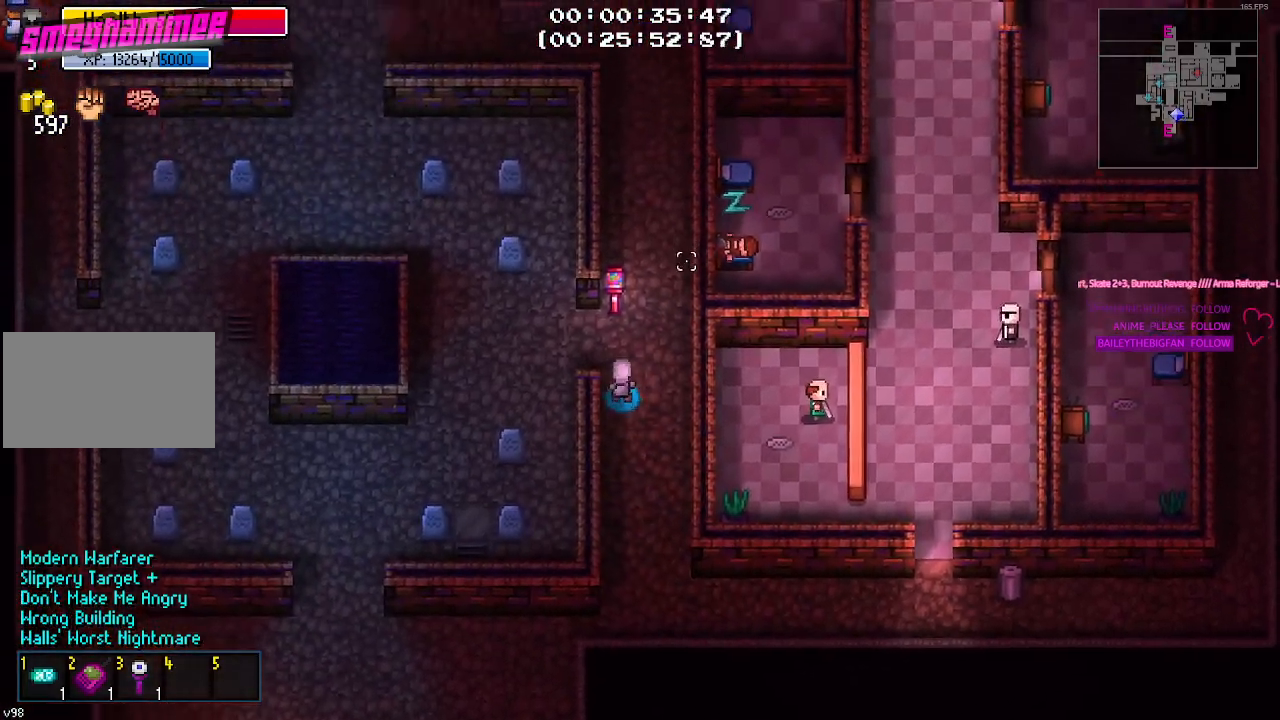
{"keys": [], "mouse": [], "mouse_move": "still", "events": [[117, "a", "up"], [250, "w", "up"], [350, "e", "down"], [433, "e", "up"]]}
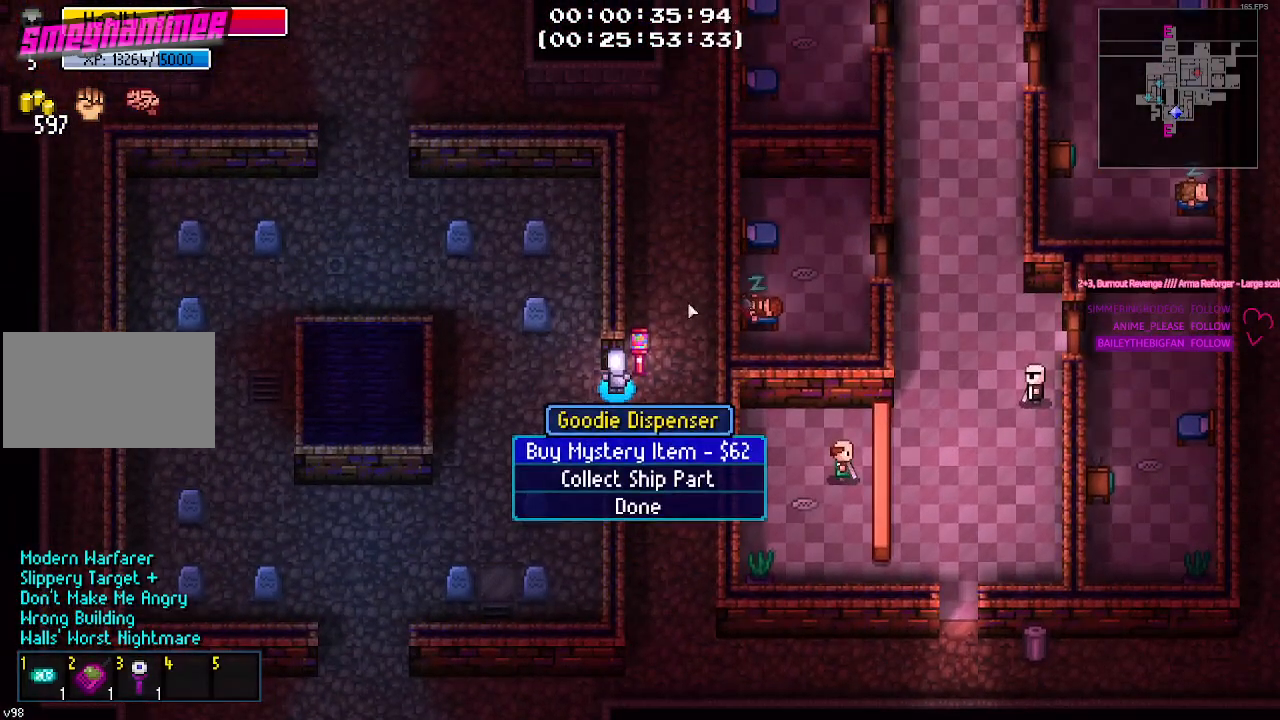
{"keys": [], "mouse": [], "mouse_move": "still", "events": []}
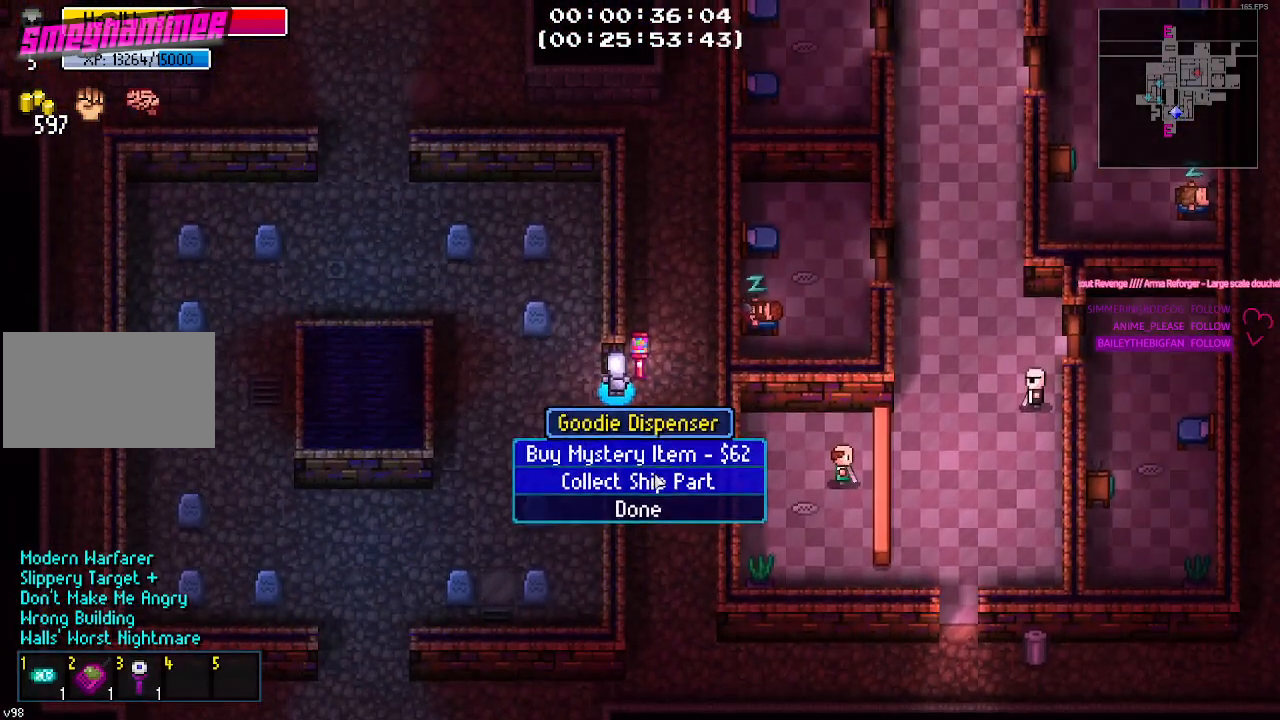
{"keys": [], "mouse": [], "mouse_move": "up", "events": [[50, "mouse_left", "down"], [150, "mouse_left", "up"]]}
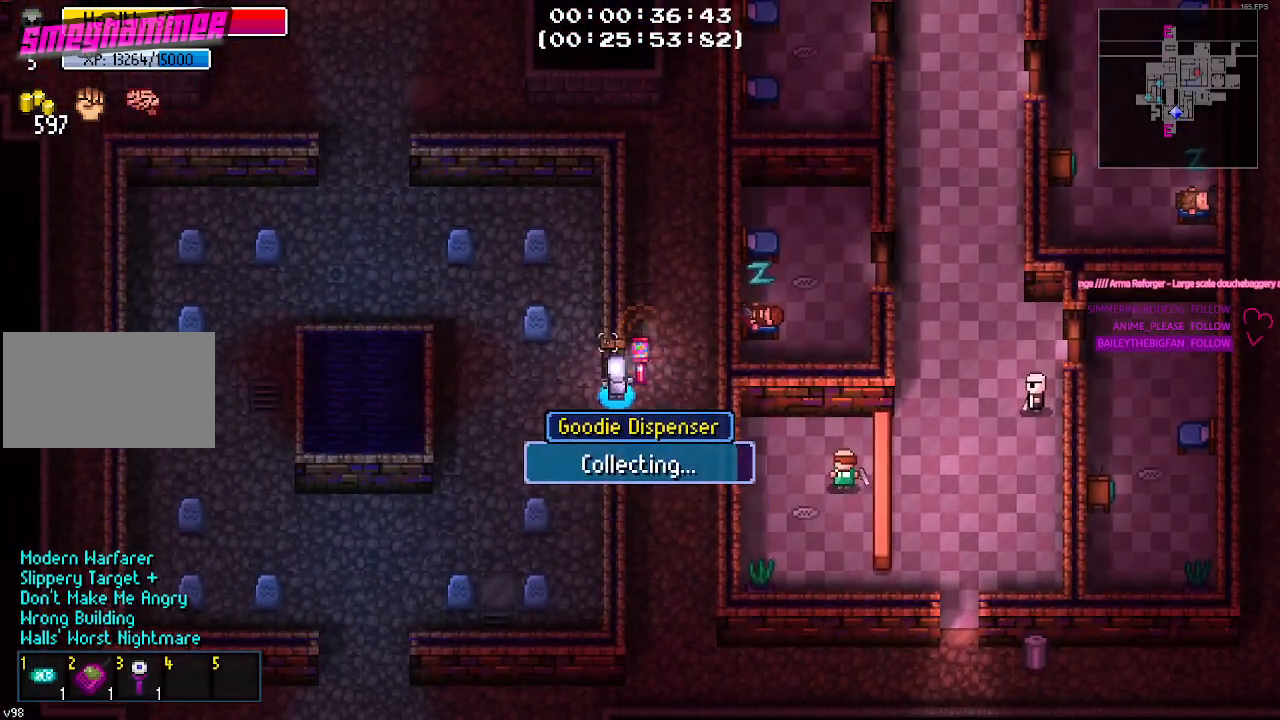
{"keys": [], "mouse": [], "mouse_move": "still", "events": []}
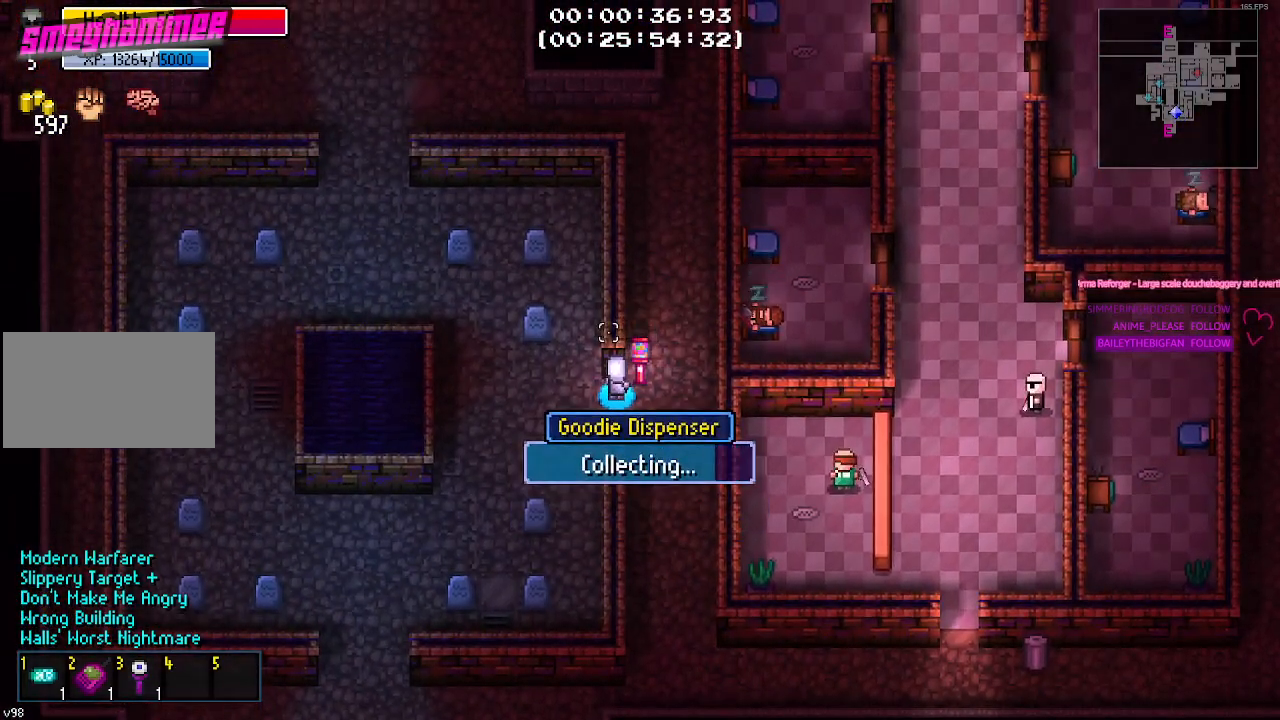
{"keys": [], "mouse": [], "mouse_move": "still", "events": []}
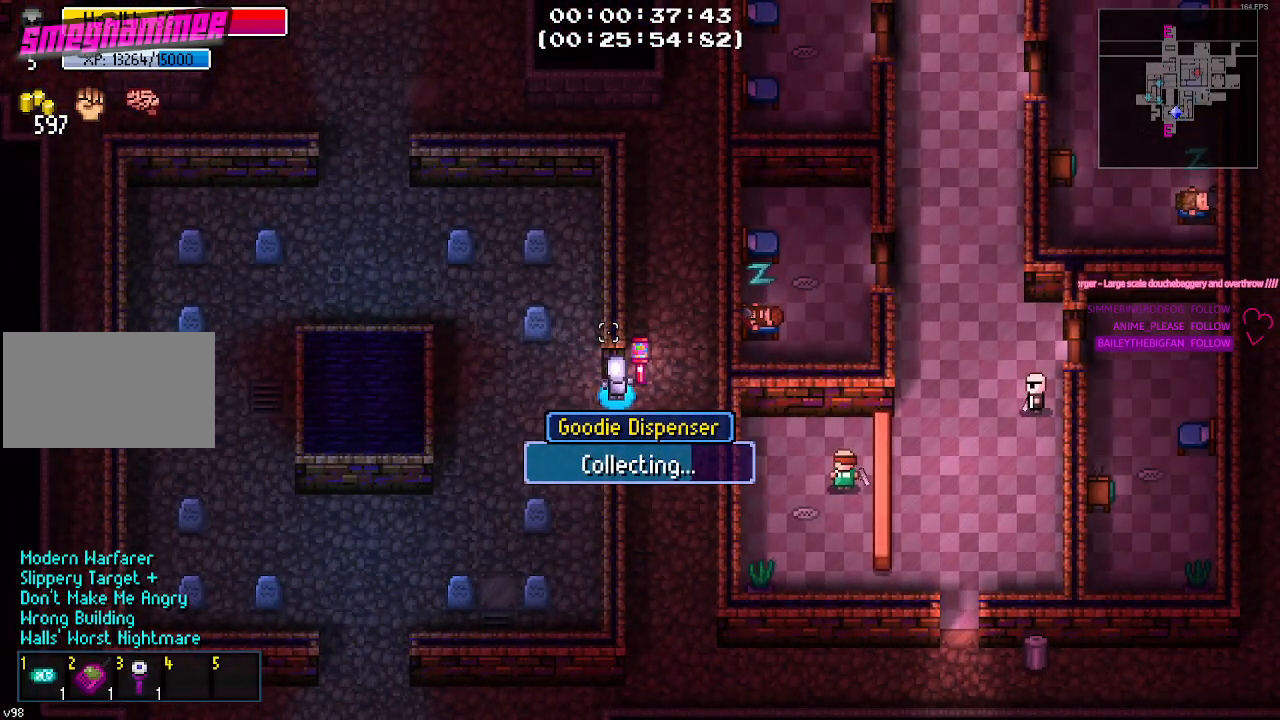
{"keys": [], "mouse": [], "mouse_move": "still", "events": []}
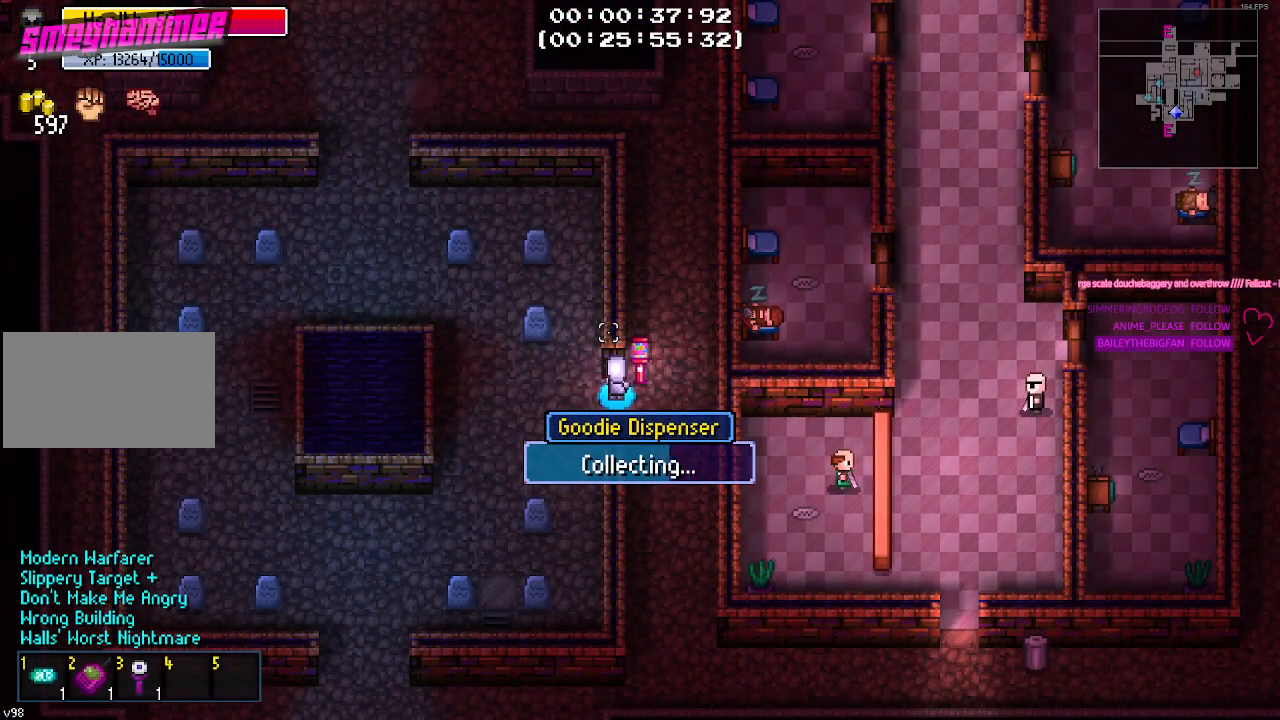
{"keys": [], "mouse": [], "mouse_move": "still", "events": []}
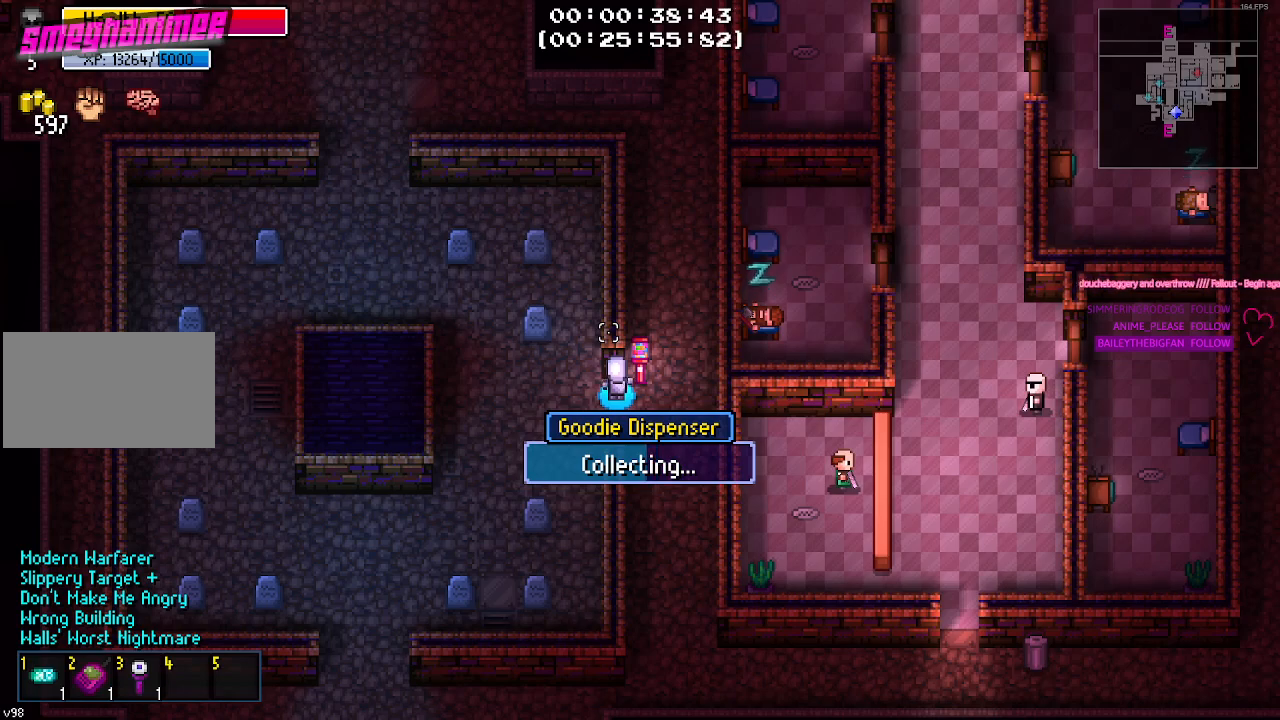
{"keys": [], "mouse": [], "mouse_move": "still", "events": []}
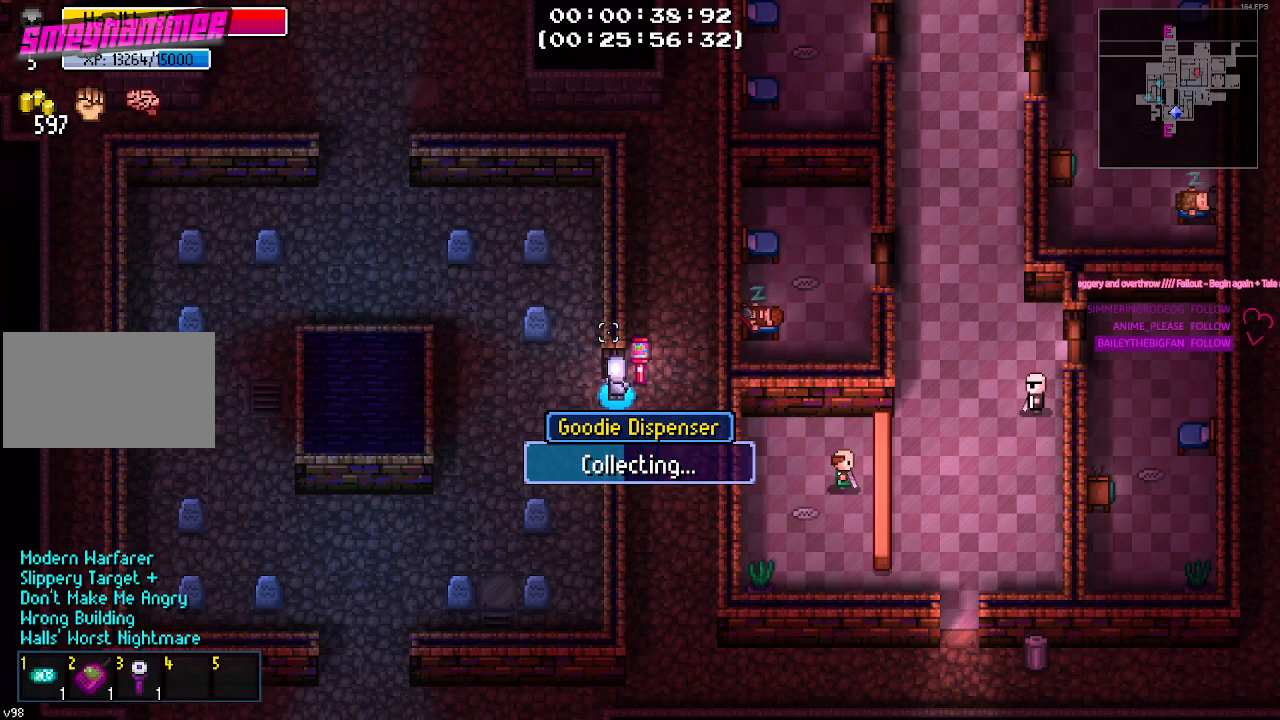
{"keys": [], "mouse": [], "mouse_move": "still", "events": []}
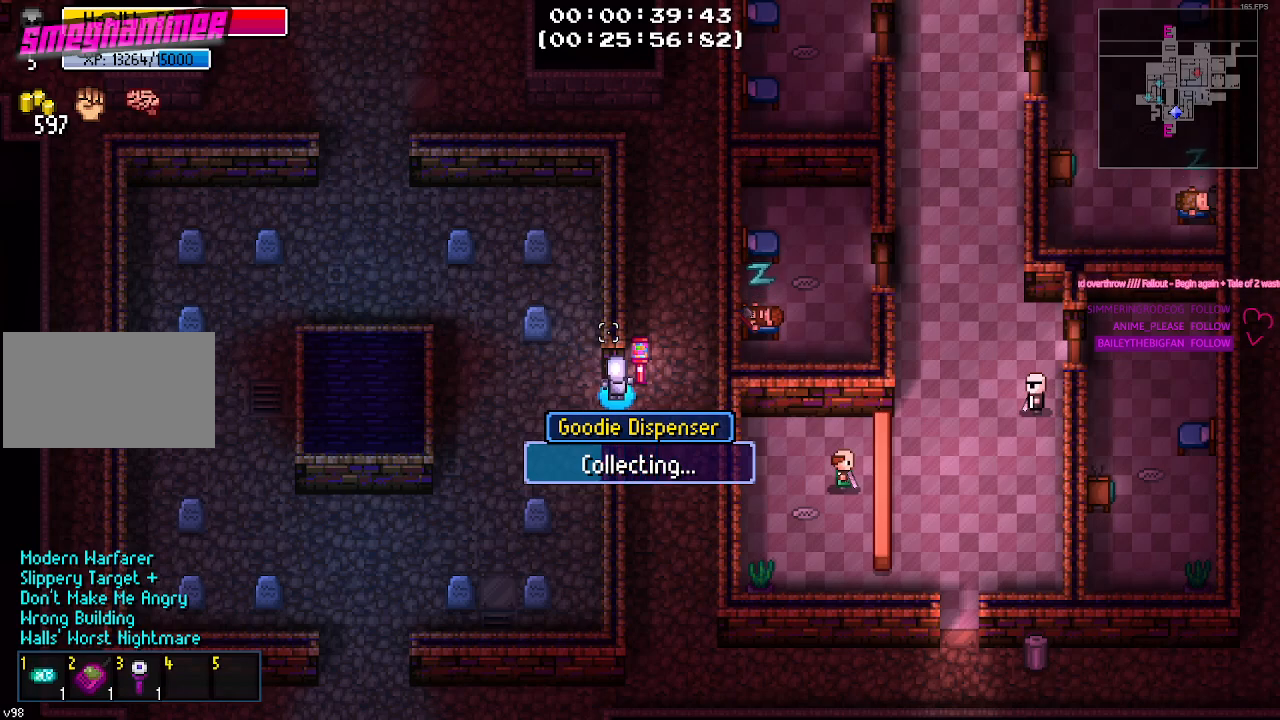
{"keys": [], "mouse": [], "mouse_move": "still", "events": []}
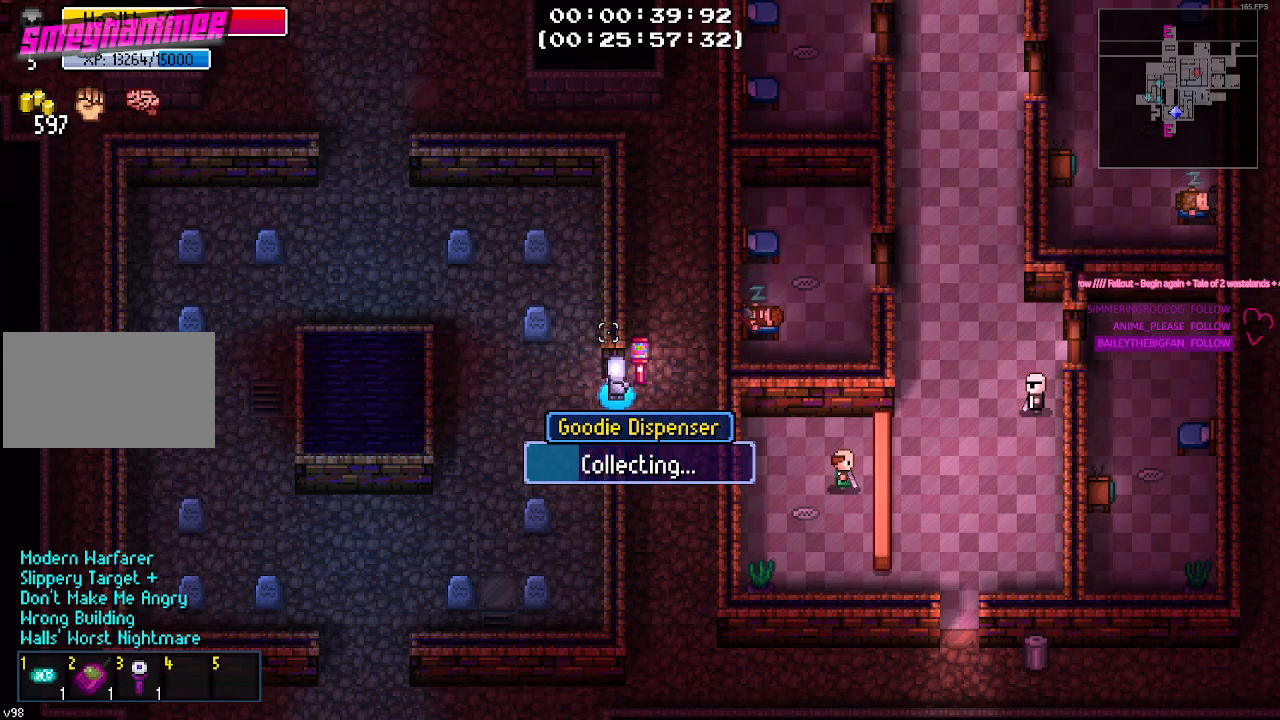
{"keys": [], "mouse": [], "mouse_move": "still", "events": []}